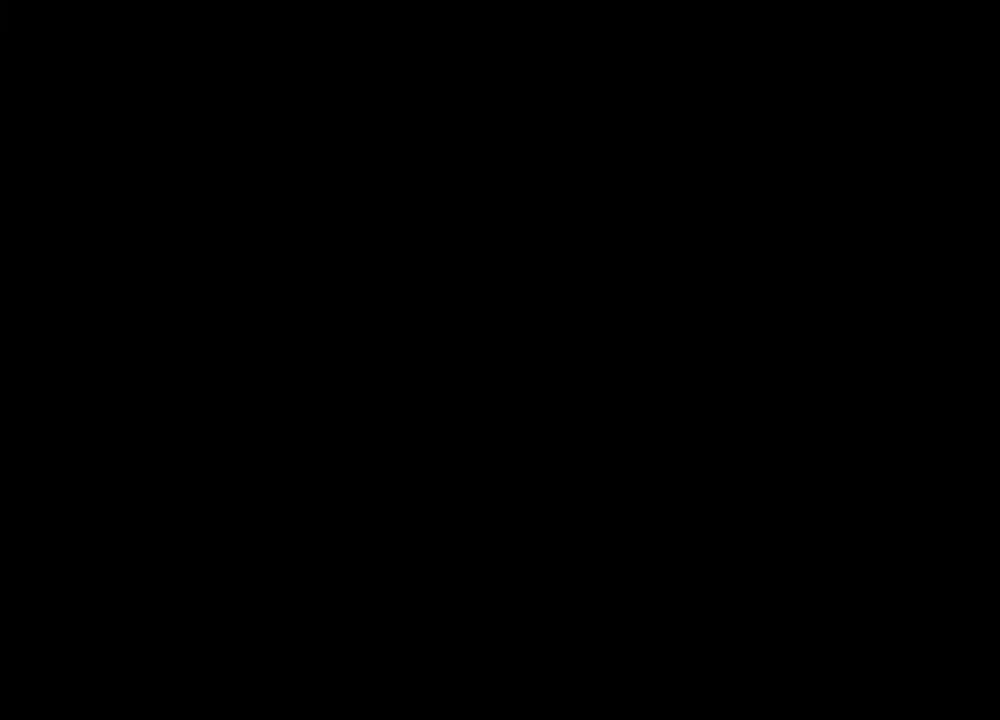
Gameplay with keyboard and mouse; each line is a JSON object with the keys and mouse buttons held at the frame after it. "events" lists presses ("down") and releases ("up") of "1", "2", "3", "4", "5", "a", "alt", "b", "c", "ctrl", "d", "e", "f", "g", "q", "r", "s", "shift", "space", "t", "tab", "tilde", "v", "w", "x", "z", "mouse_left", "mouse_wheel", "mouse_right", "mouse_mb4" and "mouse_mb5" between this image and that frame as [ms after this image, input, new state], when the widget could be followed in between. "mouse_left", "mouse_wheel", "mouse_right", "mouse_mb4", "mouse_mb5" = the "left", "wheel", "right", "mb4", "mb5" buttons of the "mouse" list. No other keys are recorded. "wheel" means that the mouse wheel is clicked or scrolled. Mouse movement is not recorded.
{"keys": [], "mouse": ["right"], "events": [[333, "d", "down"], [467, "d", "up"], [467, "mouse_right", "down"]]}
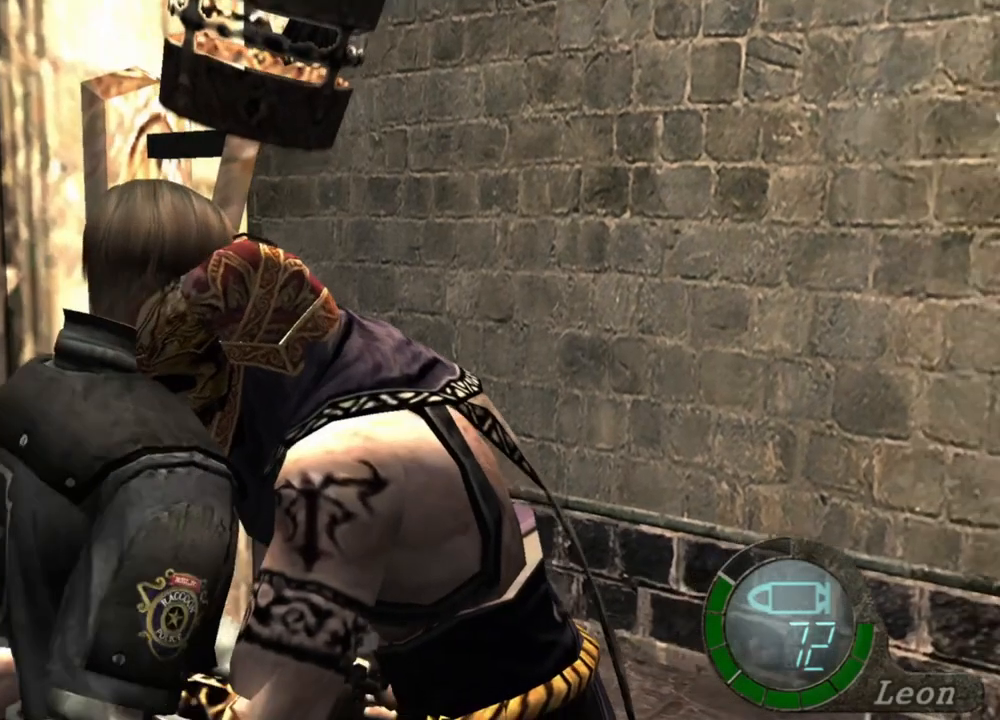
{"keys": [], "mouse": ["right"], "events": [[167, "mouse_left", "down"], [267, "mouse_left", "up"], [367, "mouse_left", "down"], [400, "mouse_left", "up"]]}
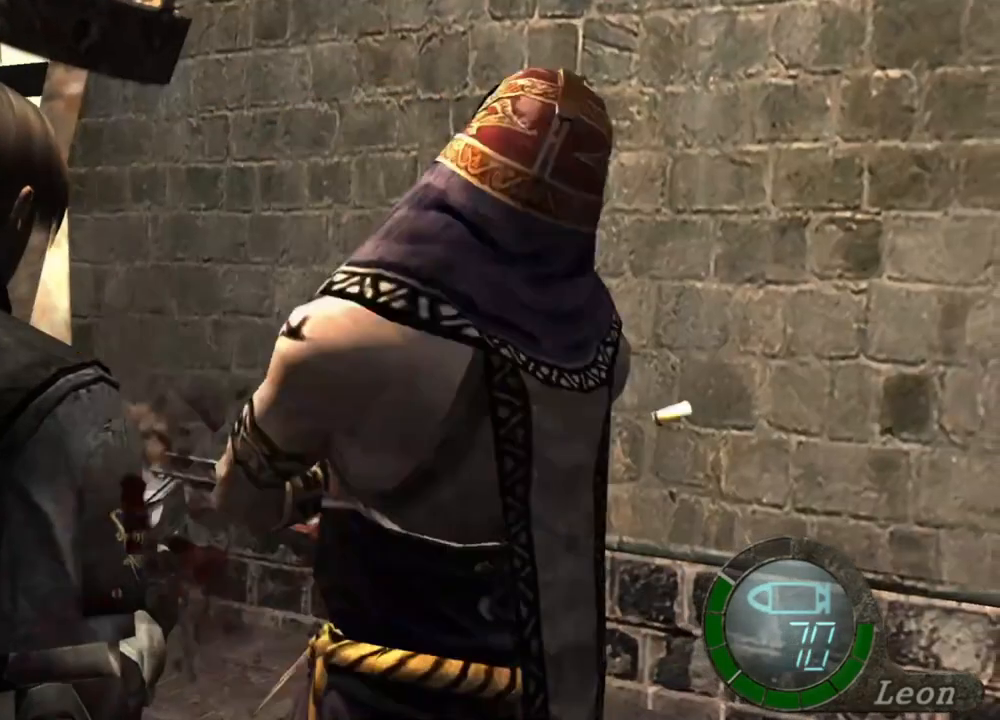
{"keys": [], "mouse": ["right"], "events": [[233, "mouse_left", "down"], [300, "mouse_left", "up"]]}
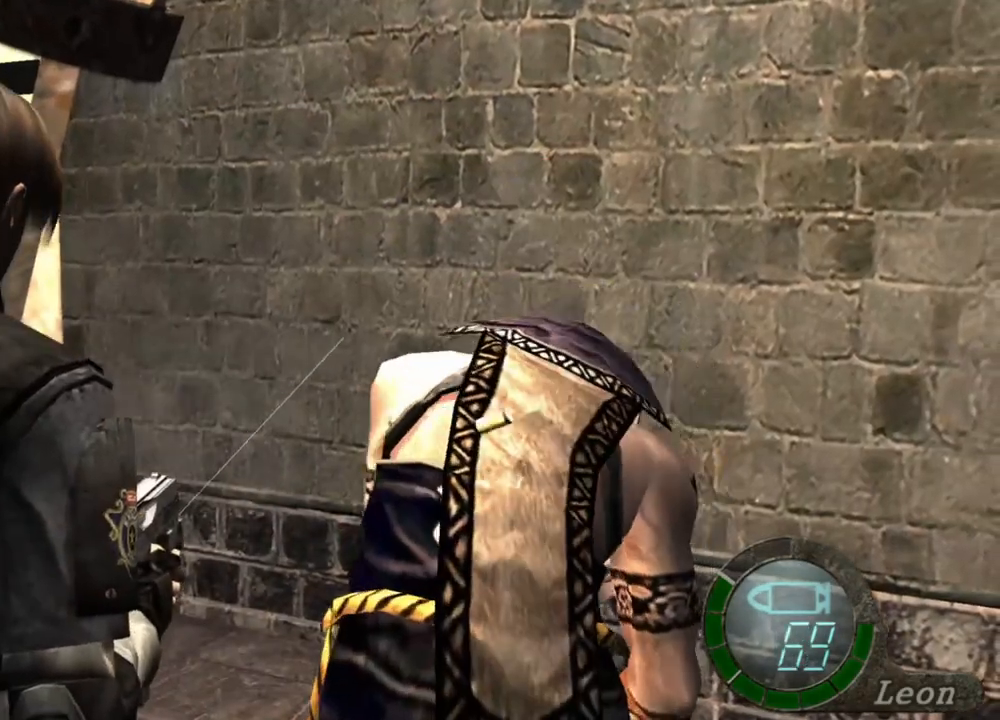
{"keys": [], "mouse": ["right"], "events": [[67, "mouse_left", "down"], [100, "mouse_left", "up"], [333, "mouse_left", "down"], [400, "mouse_left", "up"]]}
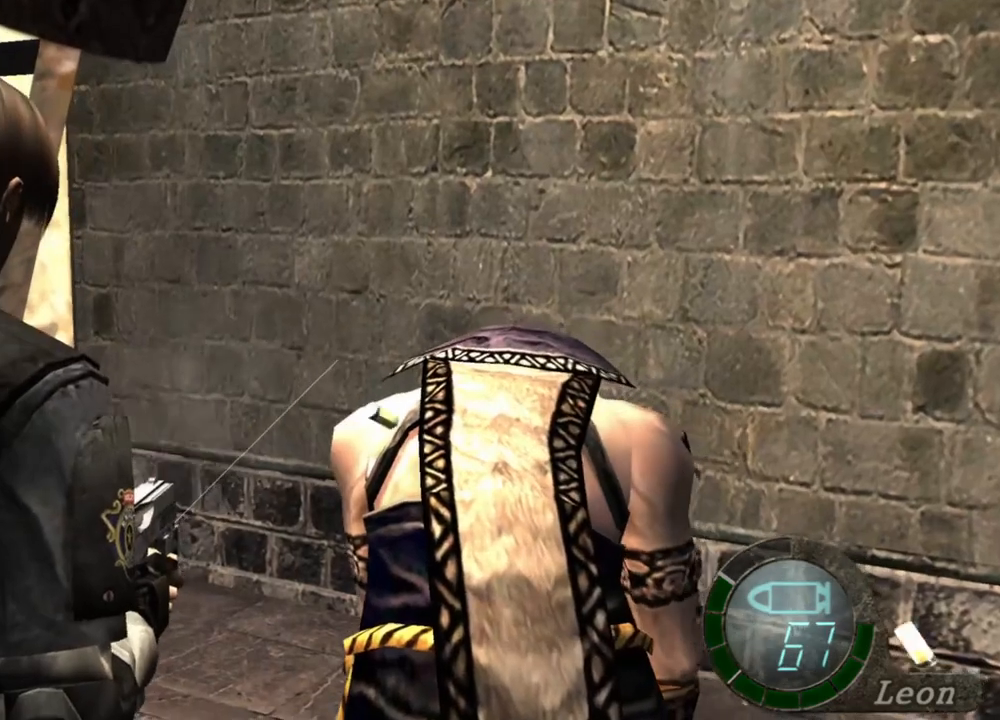
{"keys": [], "mouse": ["left", "right"], "events": [[167, "mouse_left", "down"], [200, "mouse_left", "up"], [500, "mouse_left", "down"]]}
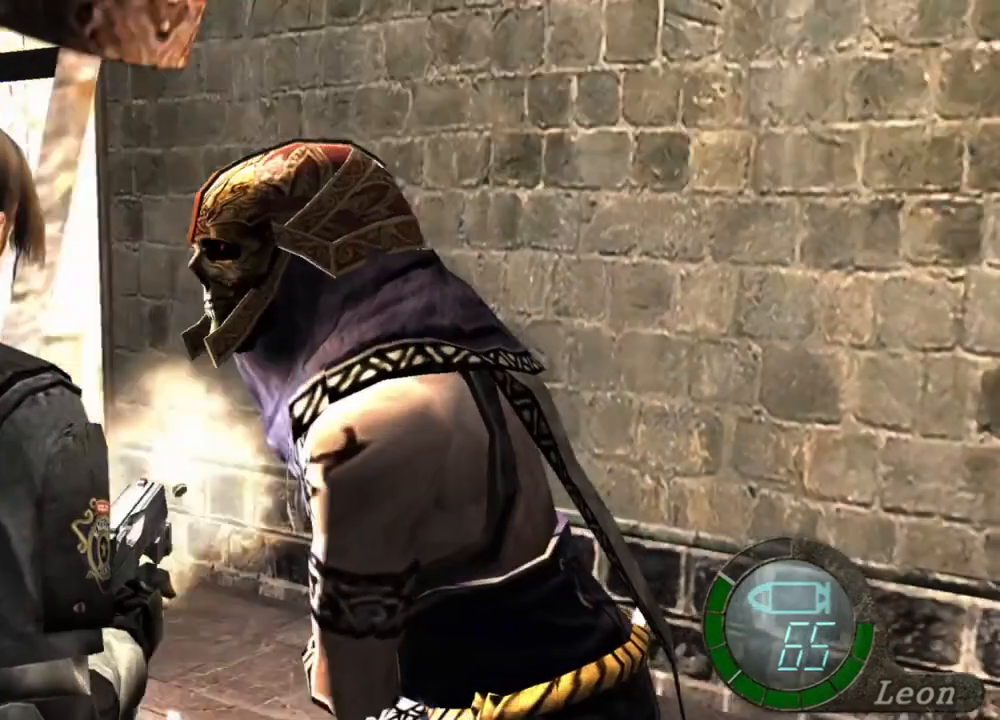
{"keys": [], "mouse": ["right"], "events": [[100, "mouse_left", "up"], [367, "mouse_left", "down"], [400, "mouse_left", "up"]]}
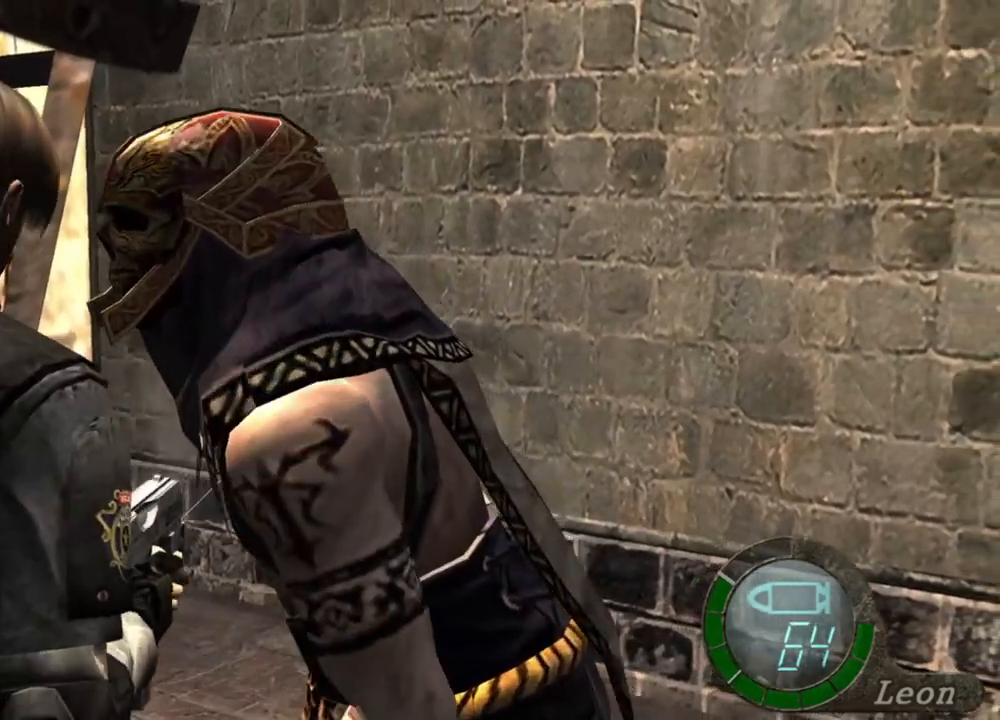
{"keys": [], "mouse": ["right"], "events": [[100, "mouse_left", "down"], [200, "mouse_left", "up"]]}
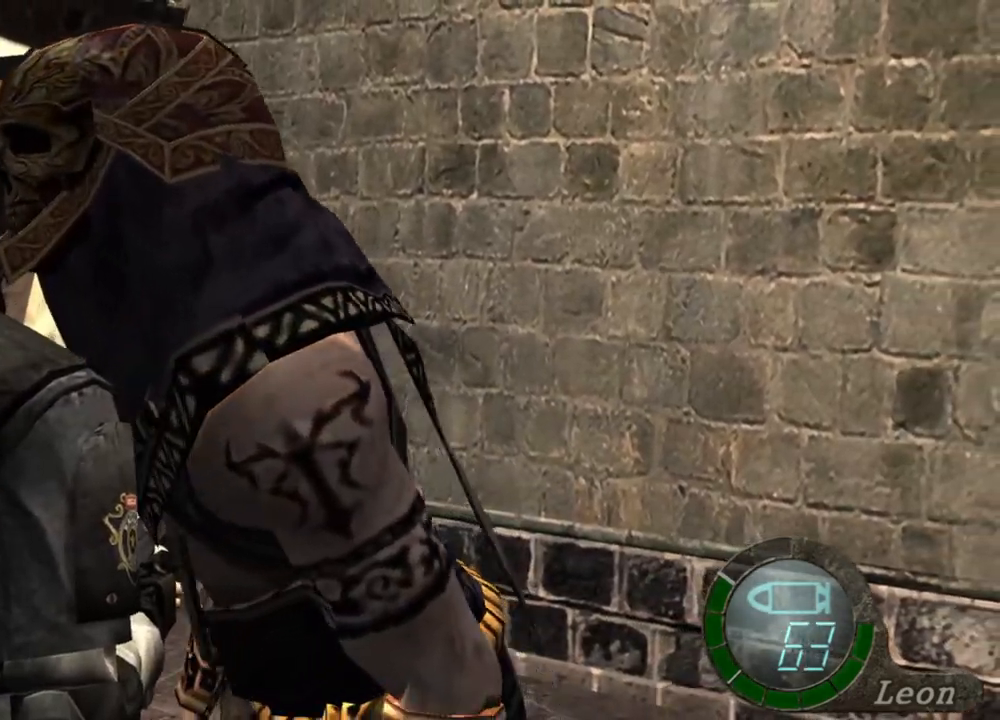
{"keys": [], "mouse": ["right"], "events": [[67, "tab", "down"], [167, "tab", "up"]]}
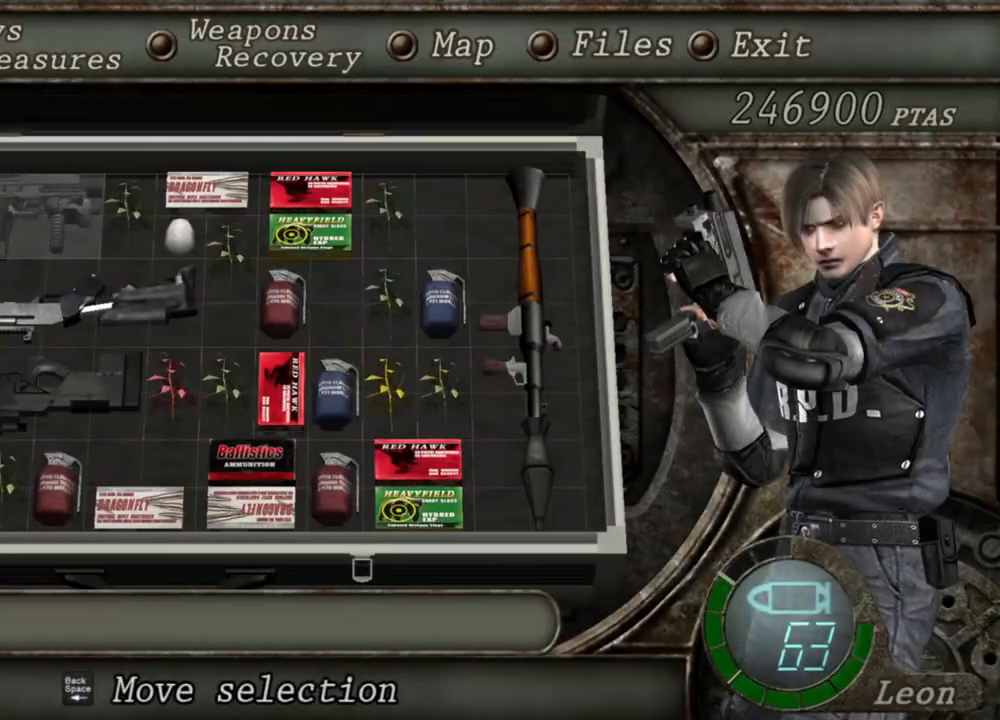
{"keys": ["tab"], "mouse": ["right"], "events": [[500, "tab", "down"]]}
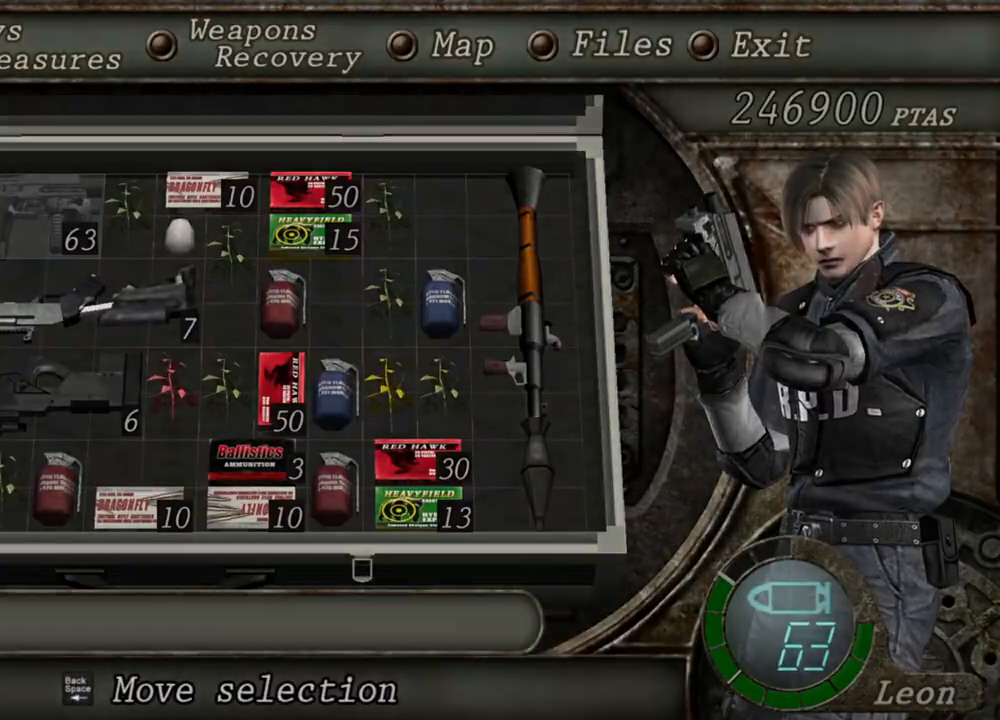
{"keys": [], "mouse": ["right"], "events": [[100, "tab", "up"]]}
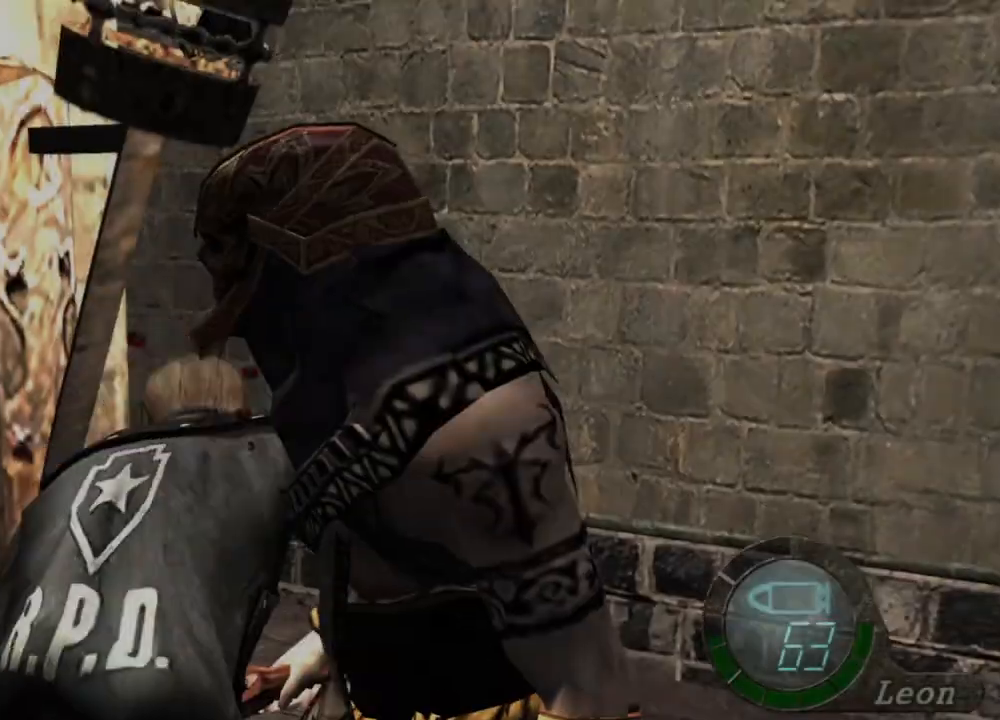
{"keys": [], "mouse": ["right"], "events": [[33, "mouse_left", "down"], [67, "mouse_left", "up"]]}
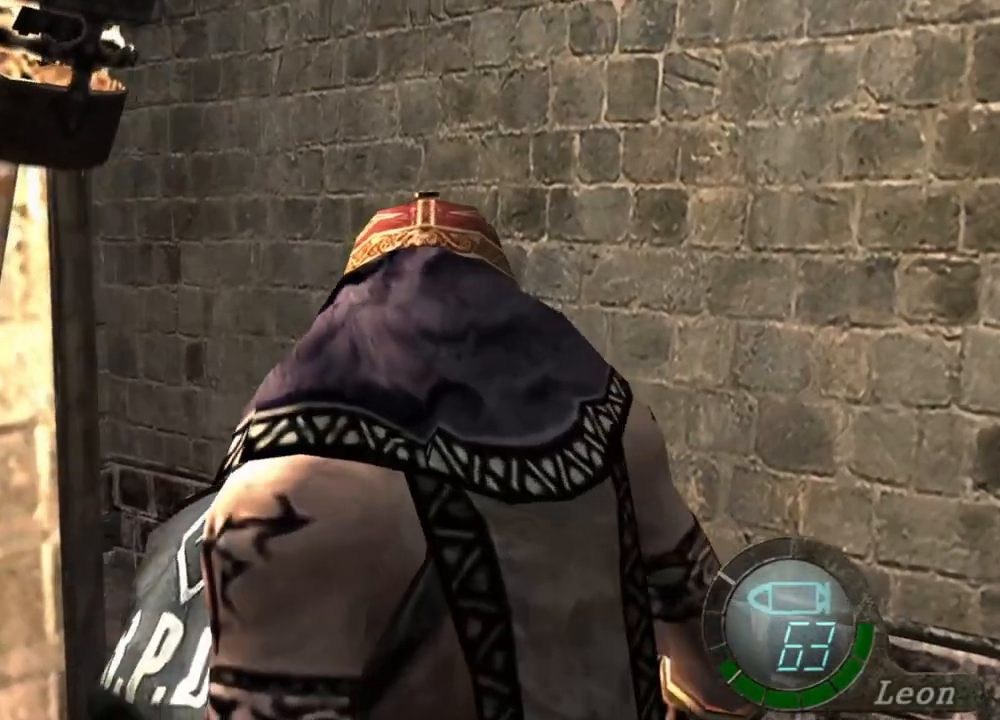
{"keys": [], "mouse": ["right"], "events": []}
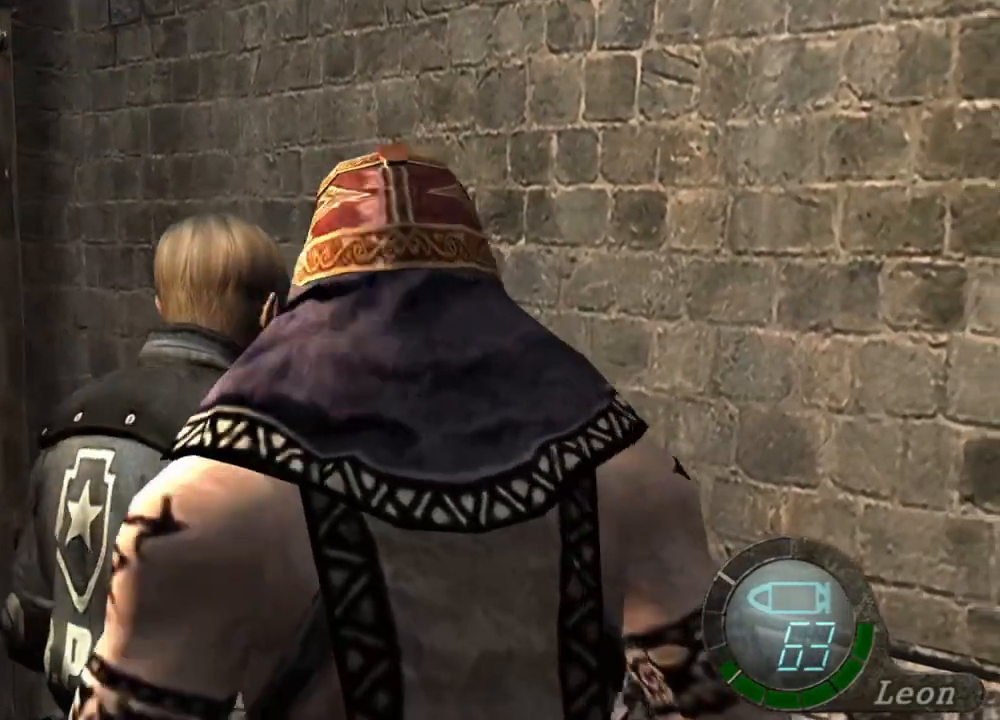
{"keys": [], "mouse": ["right"], "events": [[167, "mouse_left", "down"], [200, "mouse_left", "up"], [300, "mouse_left", "down"], [333, "mouse_left", "up"], [433, "mouse_left", "down"], [467, "mouse_left", "up"]]}
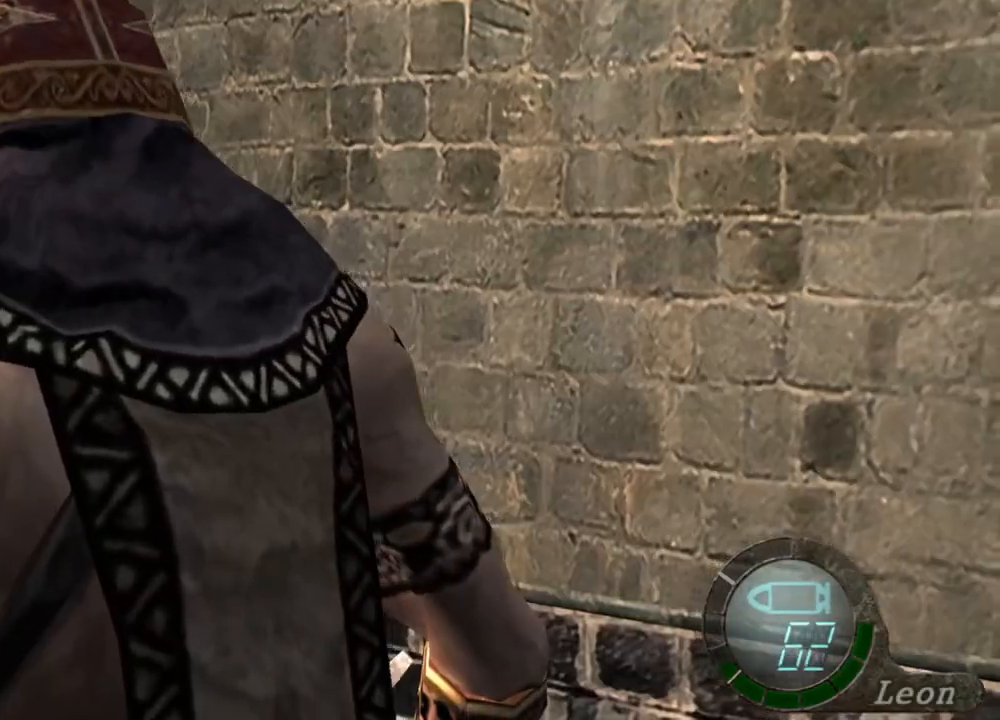
{"keys": ["tab"], "mouse": ["right"], "events": [[67, "mouse_left", "down"], [167, "mouse_left", "up"], [300, "mouse_left", "down"], [367, "mouse_left", "up"], [467, "tab", "down"]]}
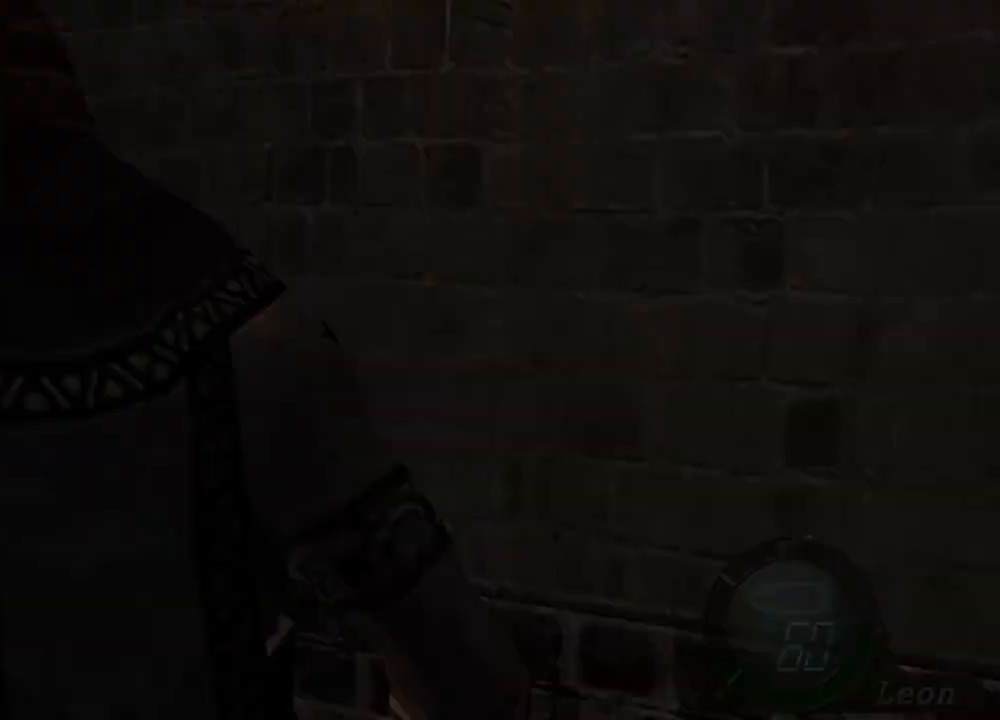
{"keys": [], "mouse": ["right"], "events": [[100, "tab", "up"]]}
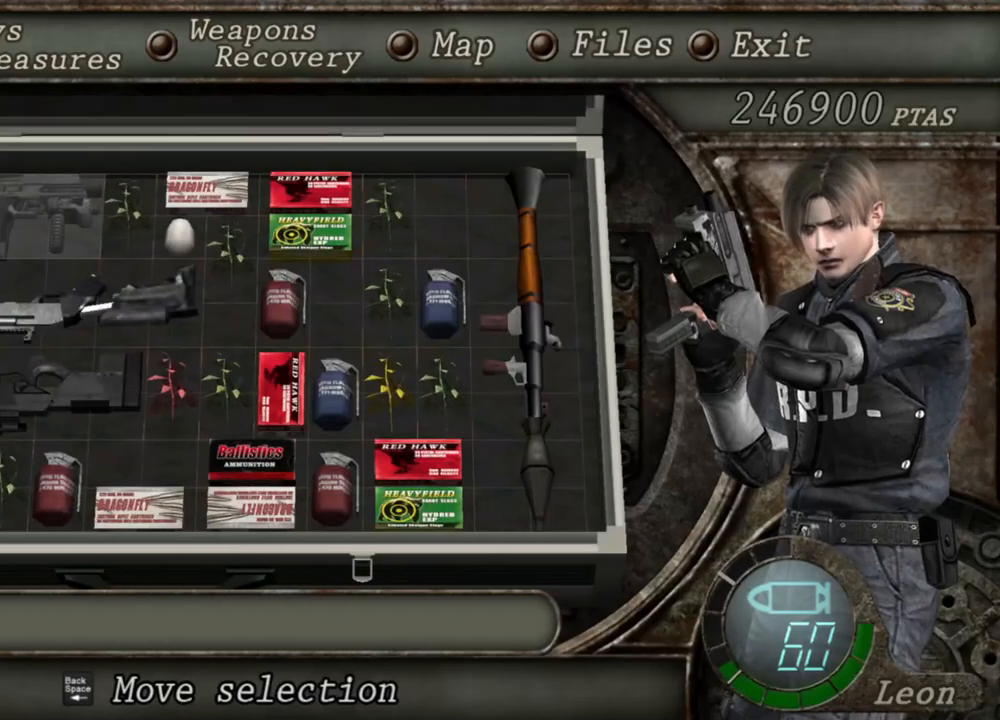
{"keys": [], "mouse": ["right"], "events": []}
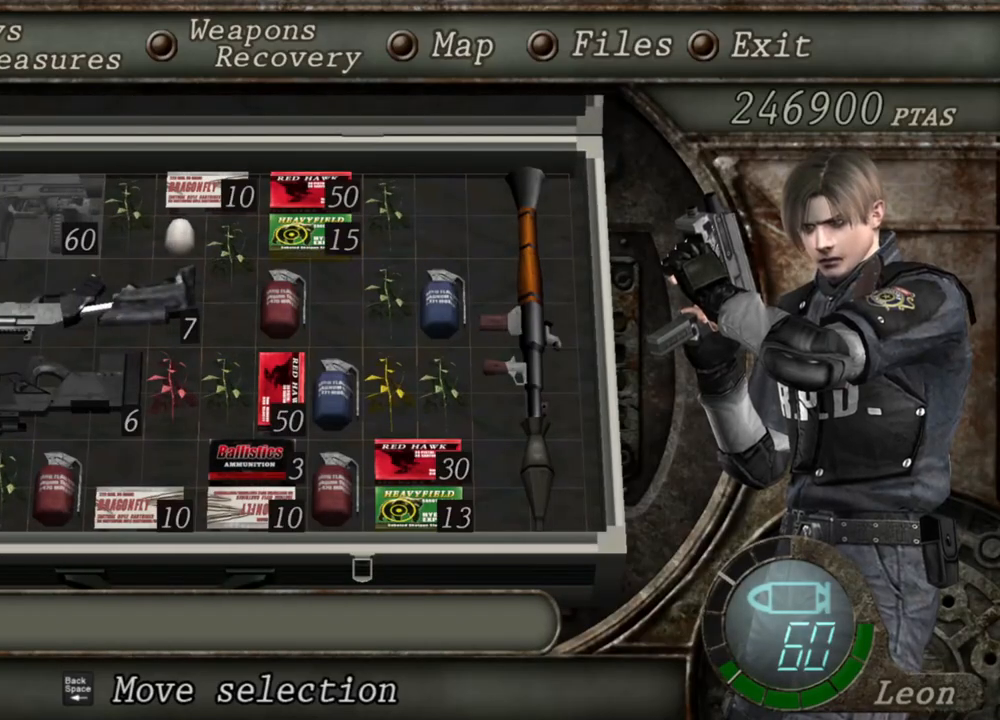
{"keys": [], "mouse": ["right"], "events": []}
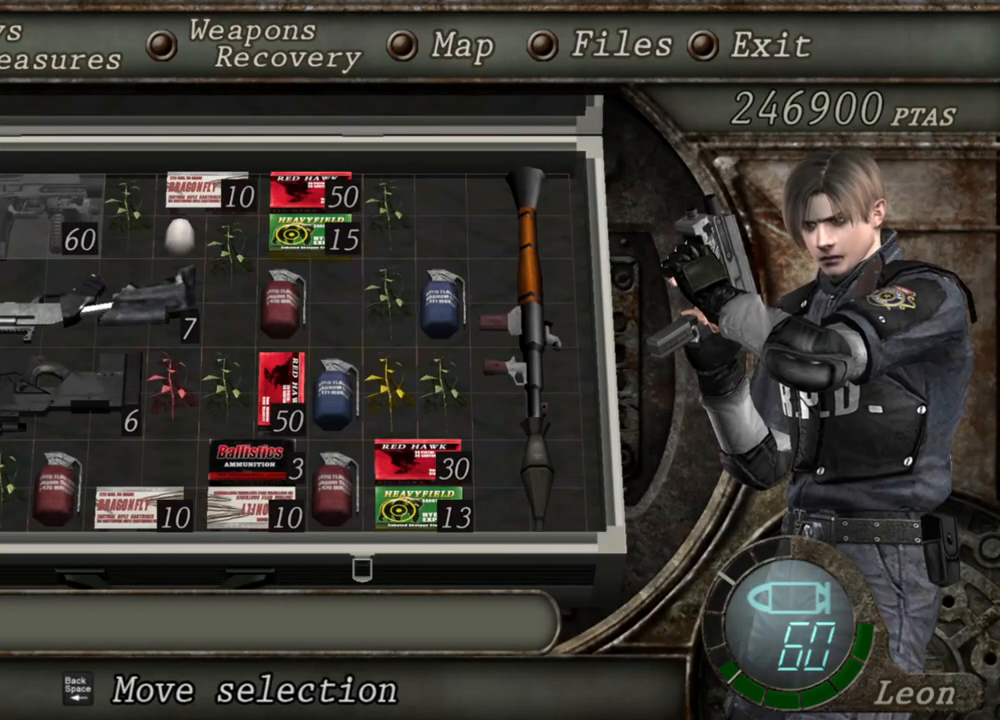
{"keys": [], "mouse": ["right"], "events": []}
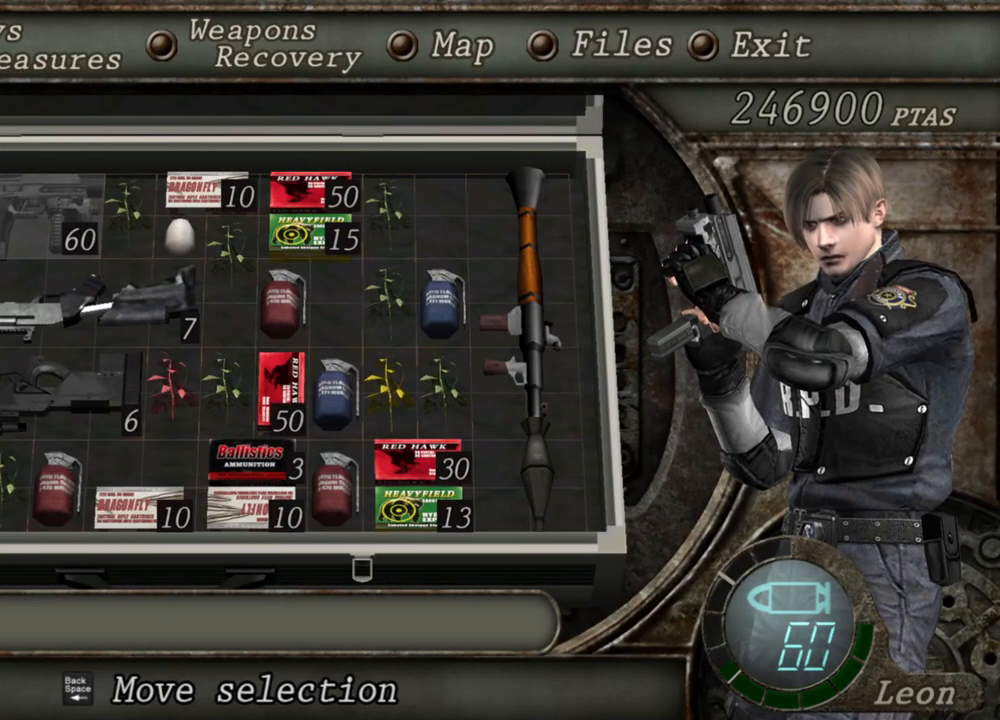
{"keys": [], "mouse": ["right"], "events": []}
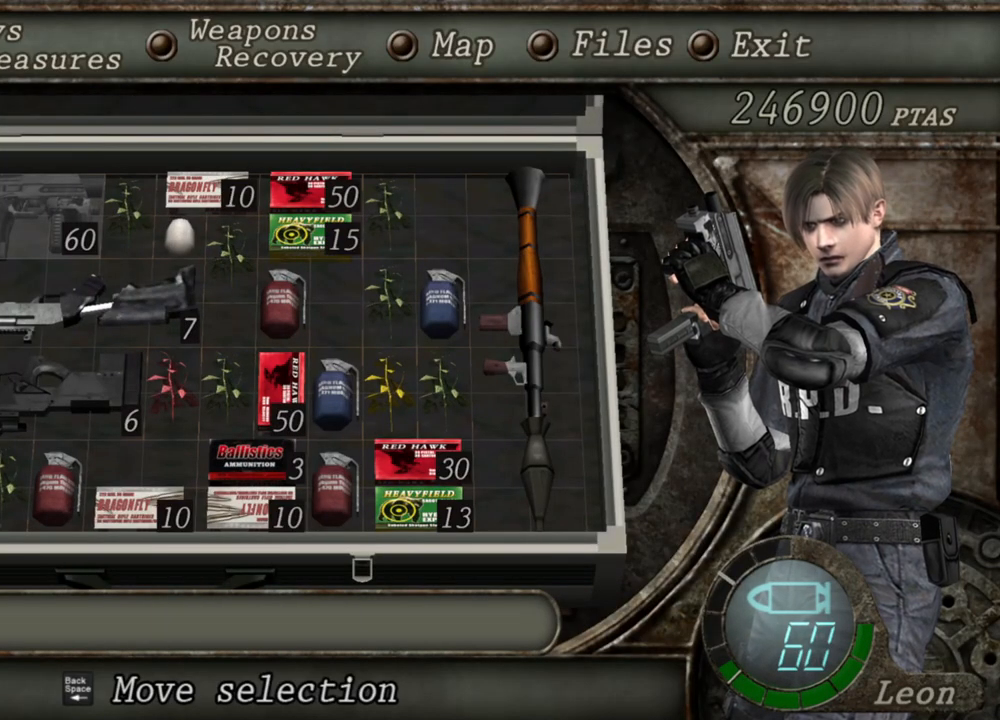
{"keys": [], "mouse": ["right"], "events": []}
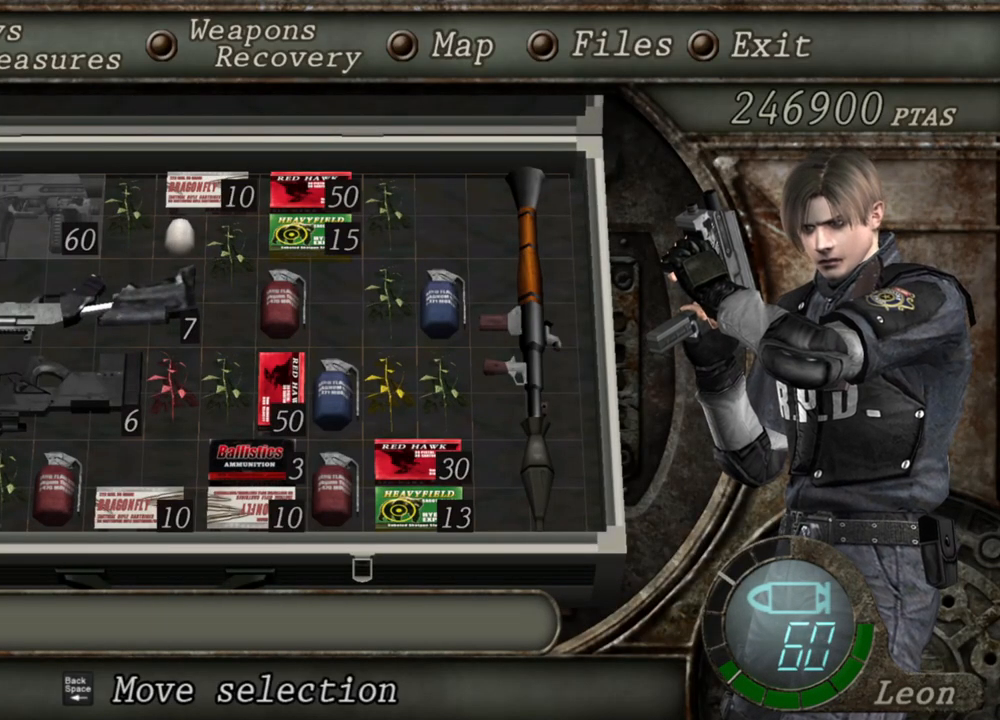
{"keys": ["tab"], "mouse": [], "events": [[233, "mouse_right", "up"], [467, "tab", "down"]]}
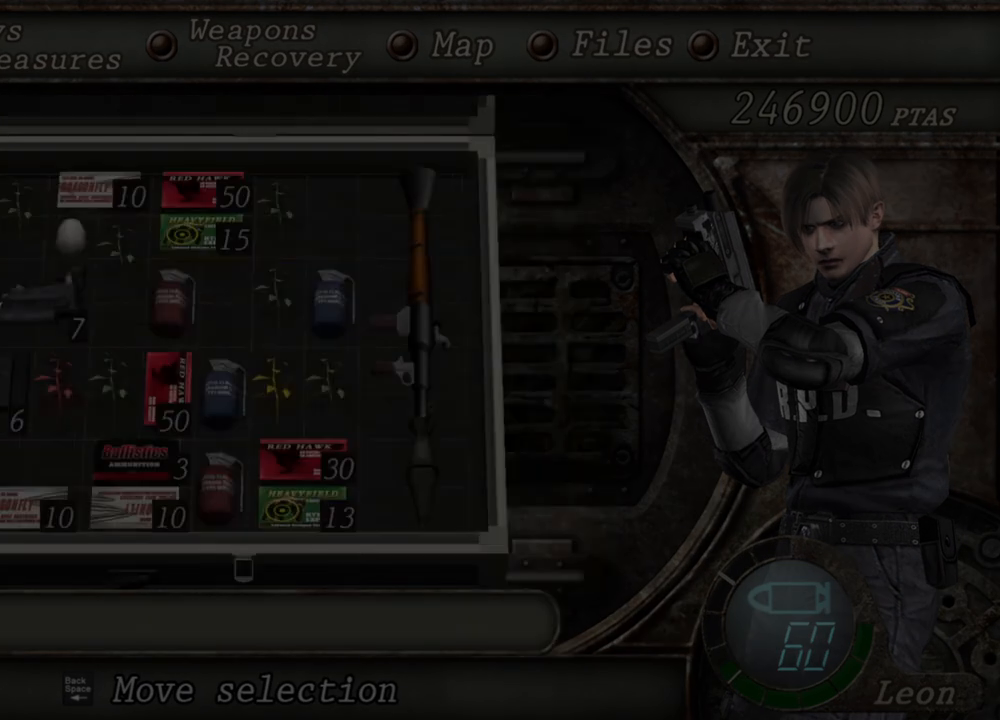
{"keys": ["s"], "mouse": [], "events": [[100, "tab", "up"], [333, "s", "down"]]}
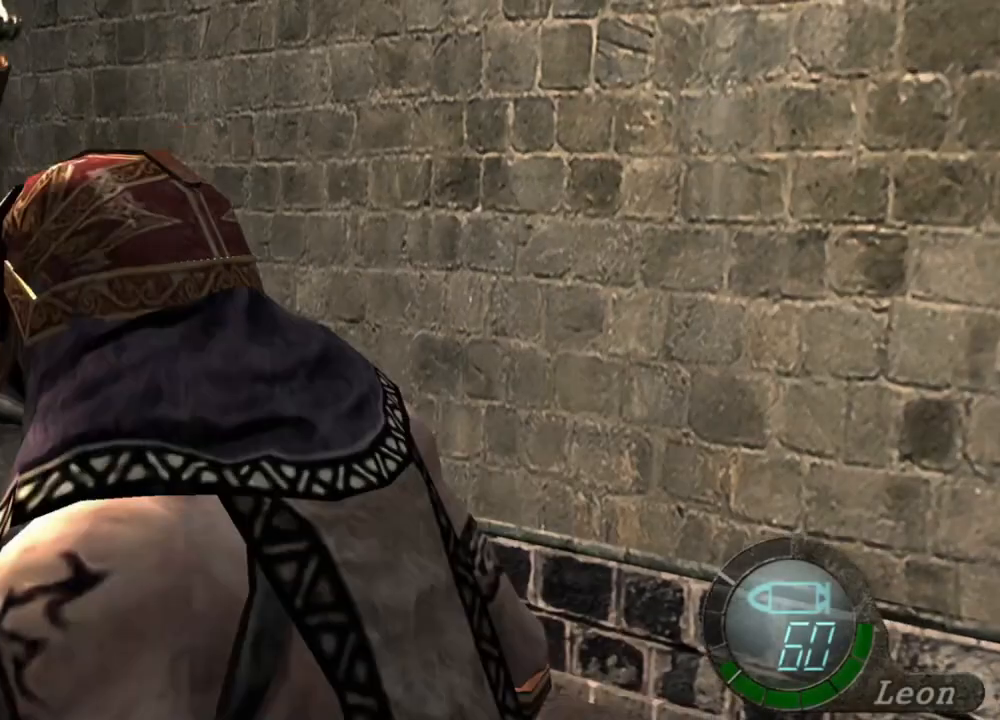
{"keys": [], "mouse": [], "events": [[67, "shift", "down"], [233, "shift", "up"], [300, "s", "up"]]}
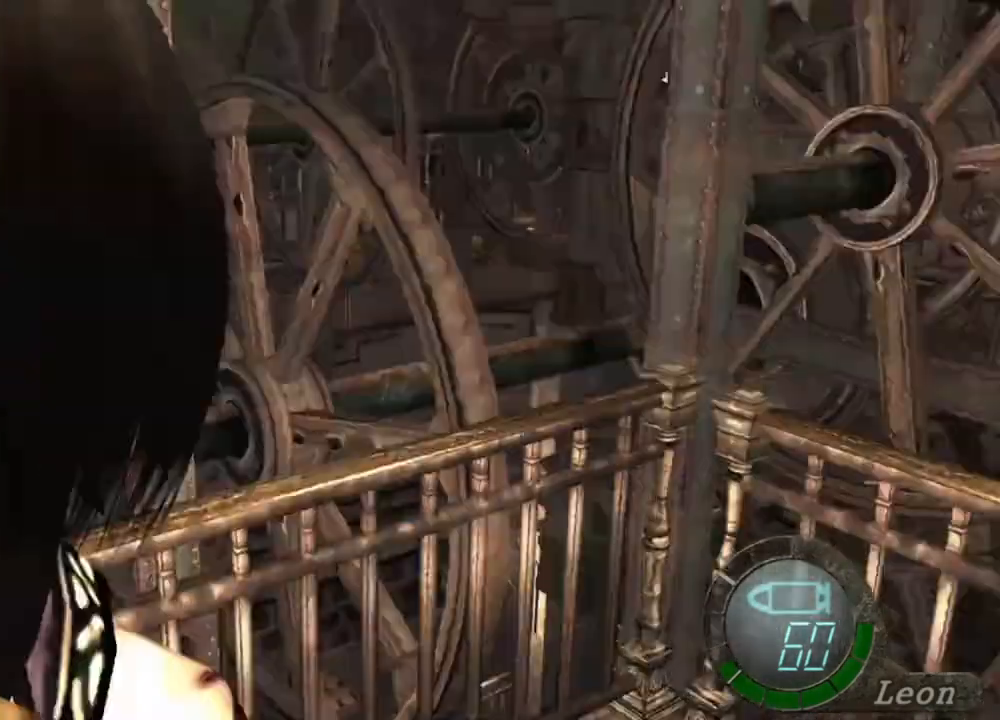
{"keys": [], "mouse": [], "events": [[267, "tab", "down"], [400, "tab", "up"]]}